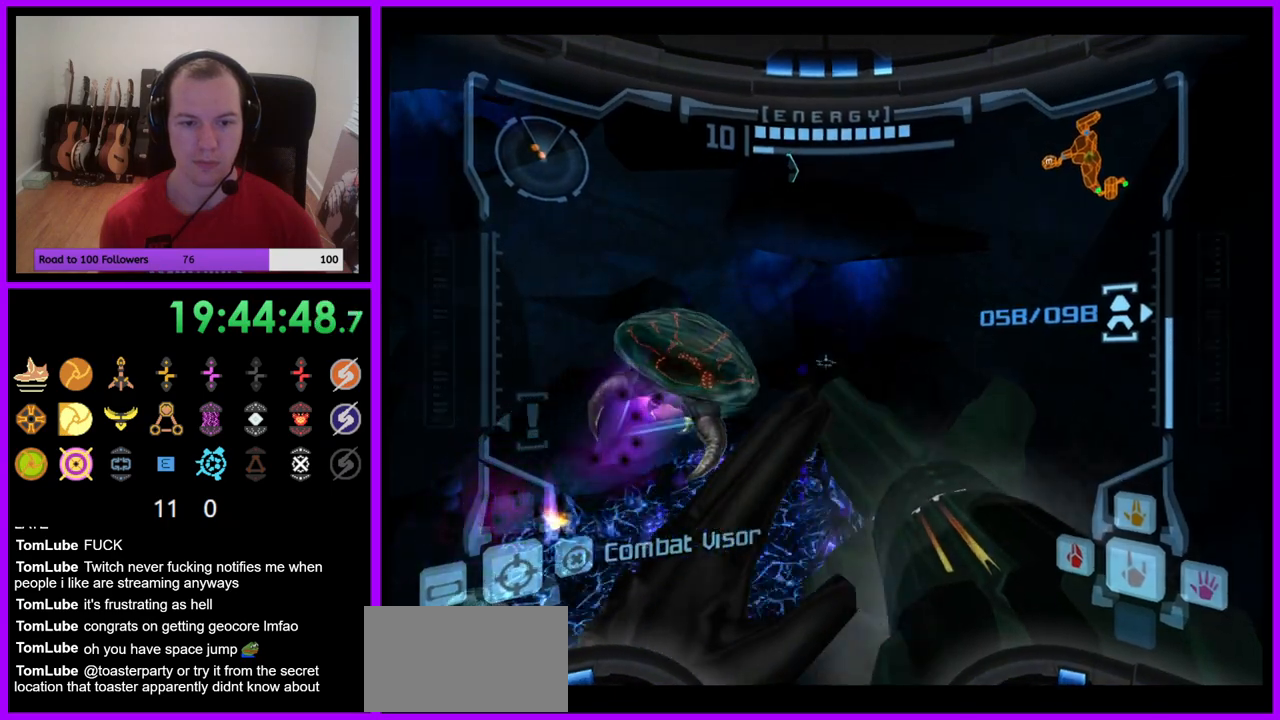
Gameplay with a controller (Nintendo layout); each line is a JSON object with the inputs held at the frame after it. "events" lists button and stick changes between this image and that frame as [ms after this image, input, new state], when the widget could be followed in between. Not read: L3 R3.
{"buttons": ["L1"], "left_stick": "center", "right_stick": "center", "events": [[217, "A", "down"], [283, "A", "up"]]}
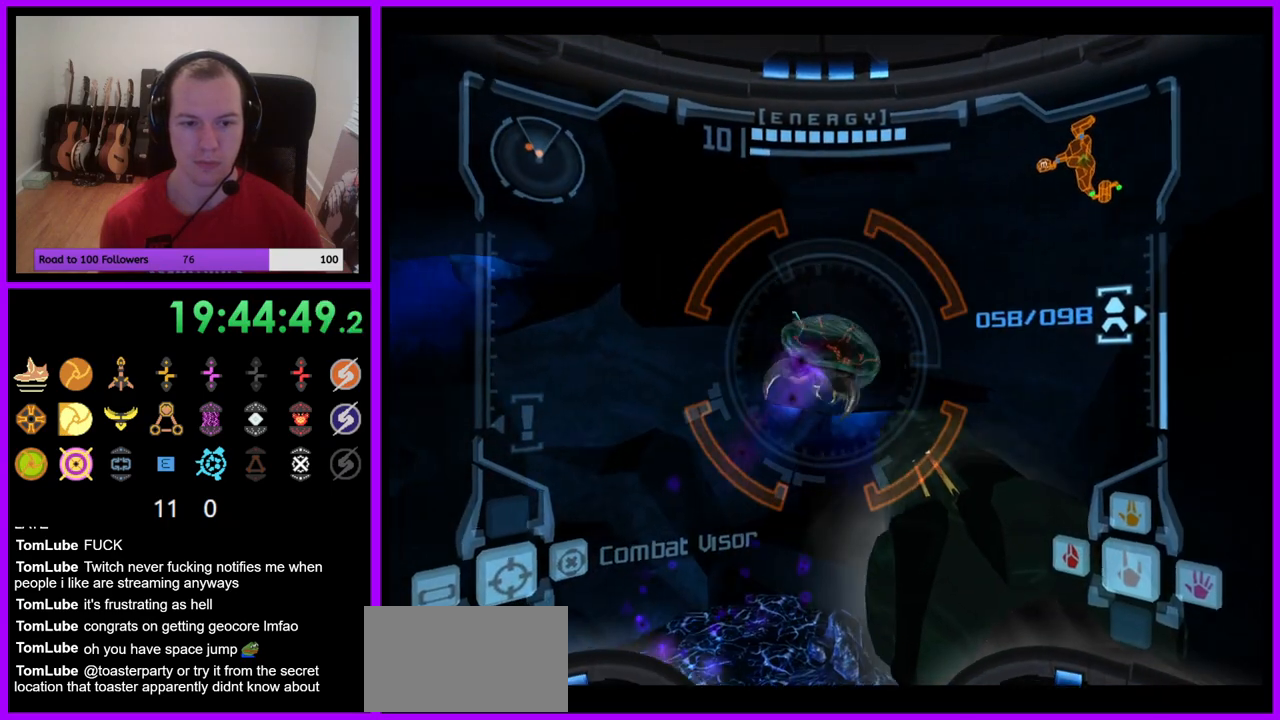
{"buttons": ["L1"], "left_stick": "center", "right_stick": "center", "events": [[17, "A", "down"], [100, "A", "up"], [217, "A", "down"], [283, "A", "up"], [367, "A", "down"], [450, "A", "up"]]}
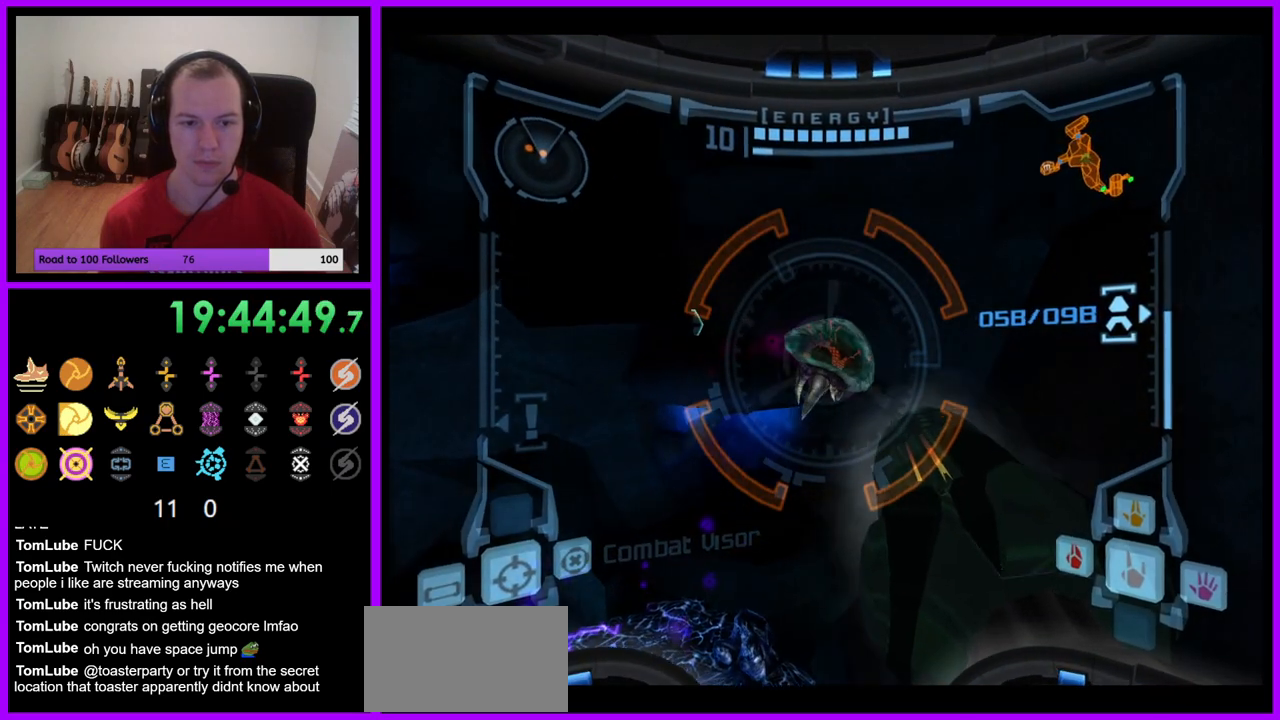
{"buttons": ["L1"], "left_stick": "center", "right_stick": "center", "events": [[50, "A", "down"], [117, "A", "up"], [250, "A", "down"], [300, "A", "up"], [400, "A", "down"], [500, "A", "up"]]}
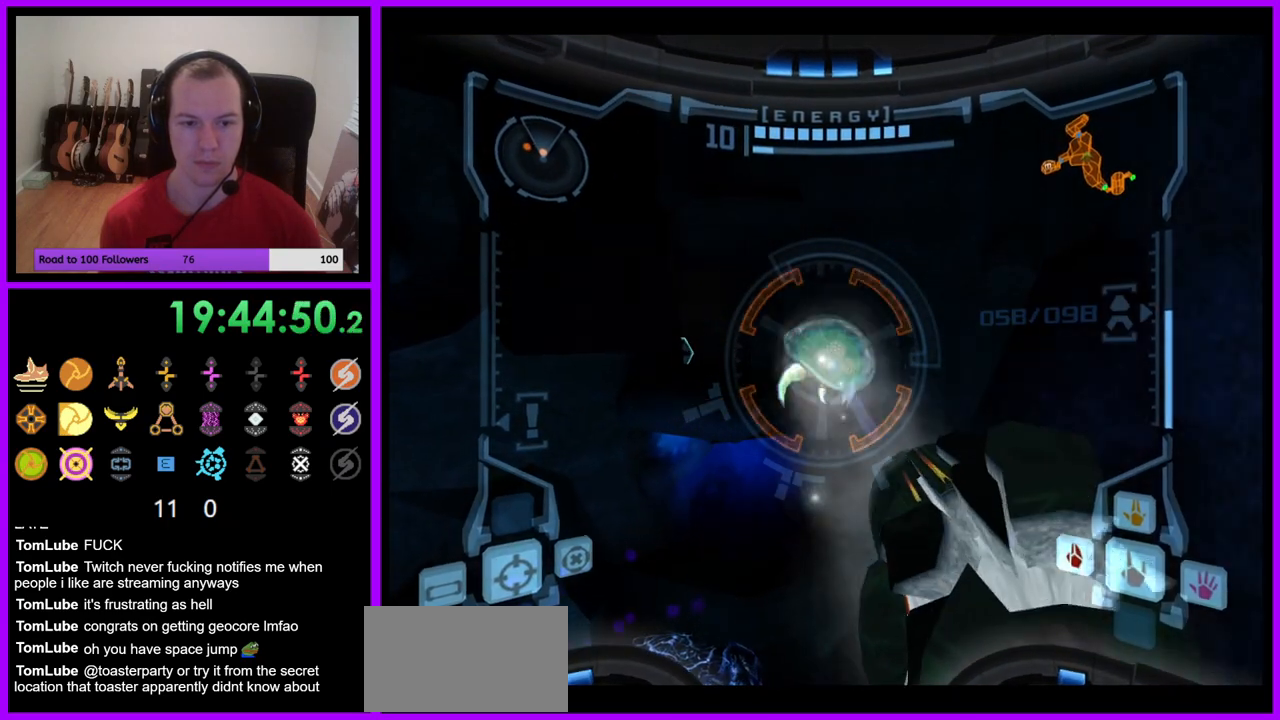
{"buttons": ["R1"], "left_stick": "center", "right_stick": "center", "events": [[300, "Y", "down"], [367, "Y", "up"], [500, "L1", "up"], [500, "R1", "down"]]}
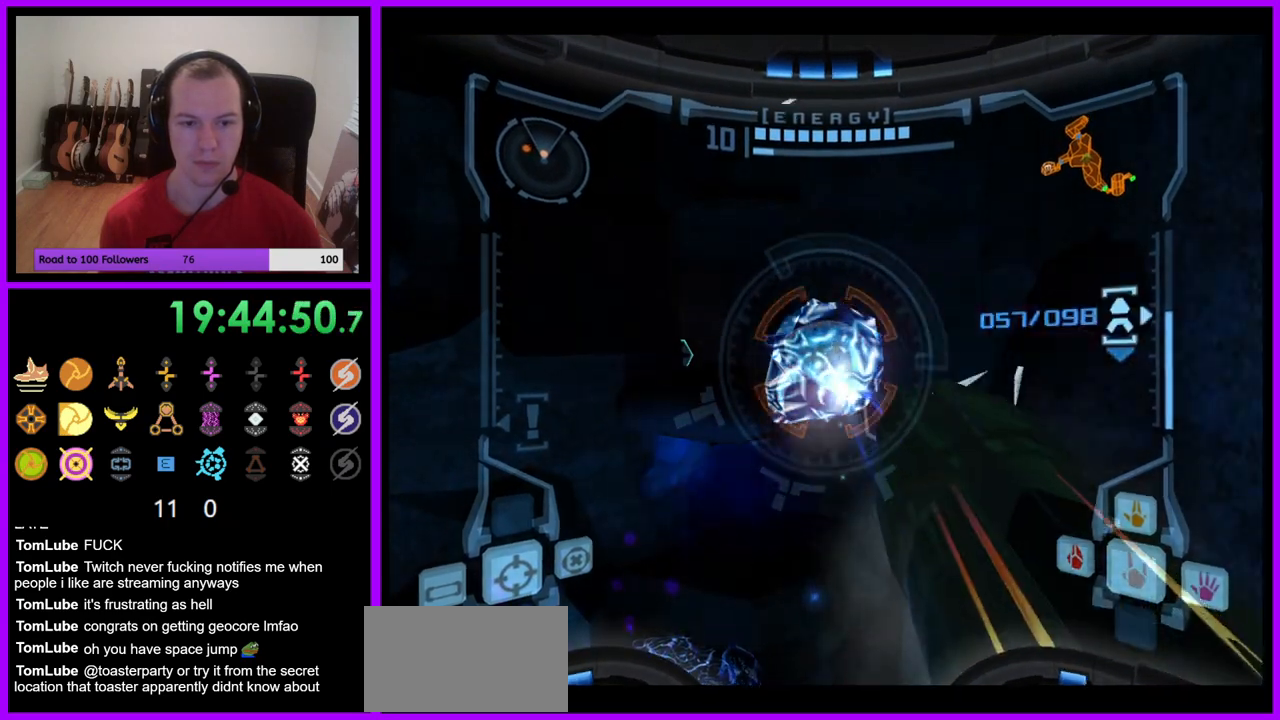
{"buttons": ["R1"], "left_stick": "left", "right_stick": "center", "events": [[100, "left_stick", "left"], [383, "A", "down"], [483, "A", "up"]]}
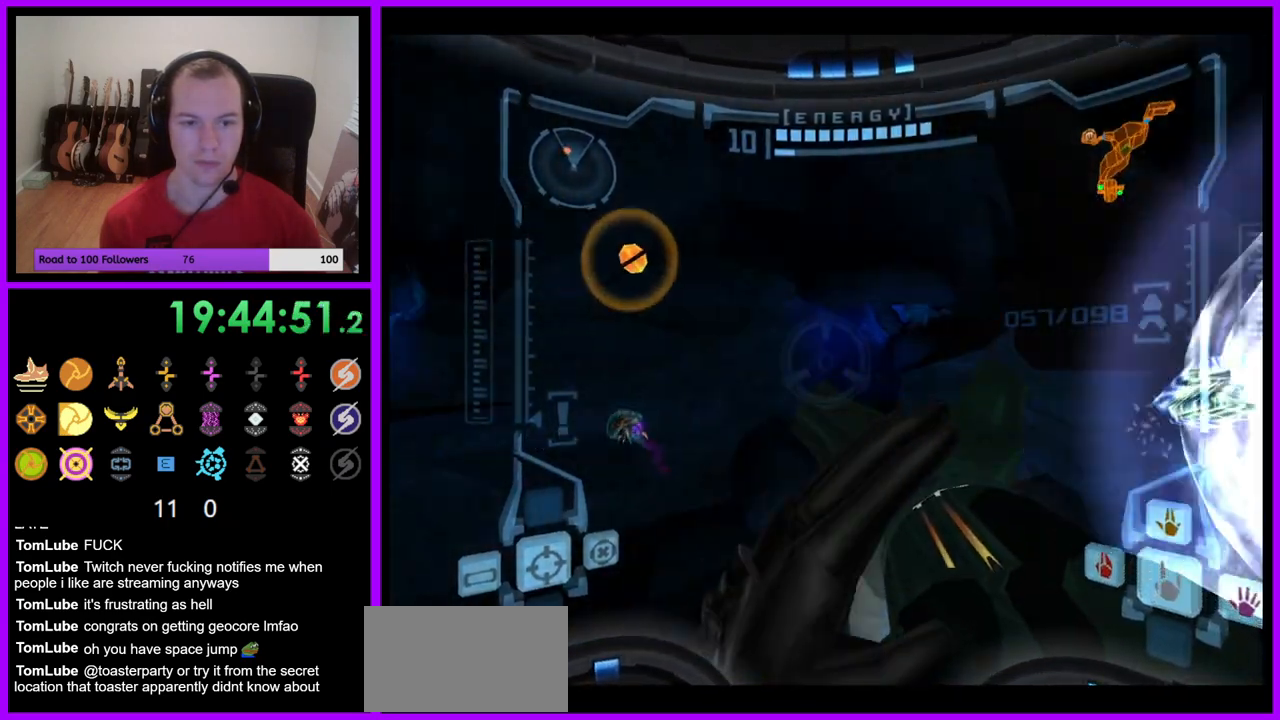
{"buttons": ["R1"], "left_stick": "center", "right_stick": "center", "events": [[200, "left_stick", "center"]]}
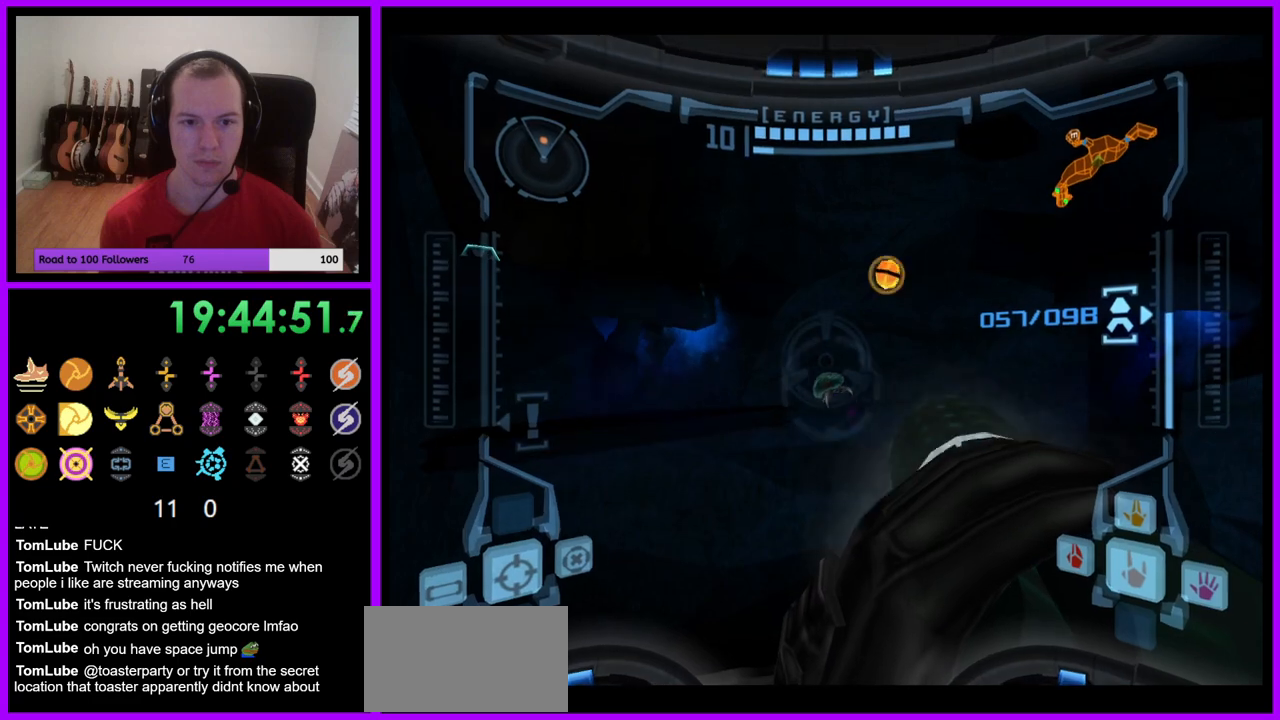
{"buttons": ["R1"], "left_stick": "center", "right_stick": "center", "events": []}
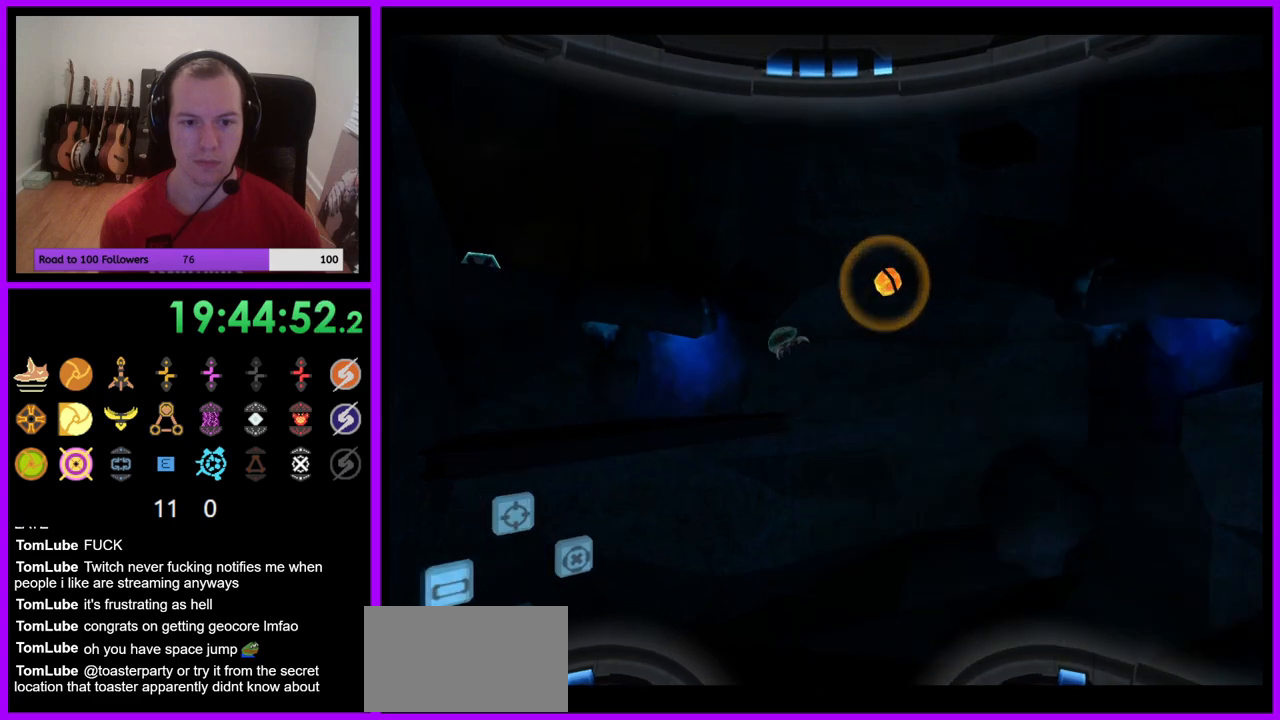
{"buttons": ["A", "L1"], "left_stick": "center", "right_stick": "center", "events": [[50, "R1", "up"], [100, "L1", "down"], [467, "A", "down"]]}
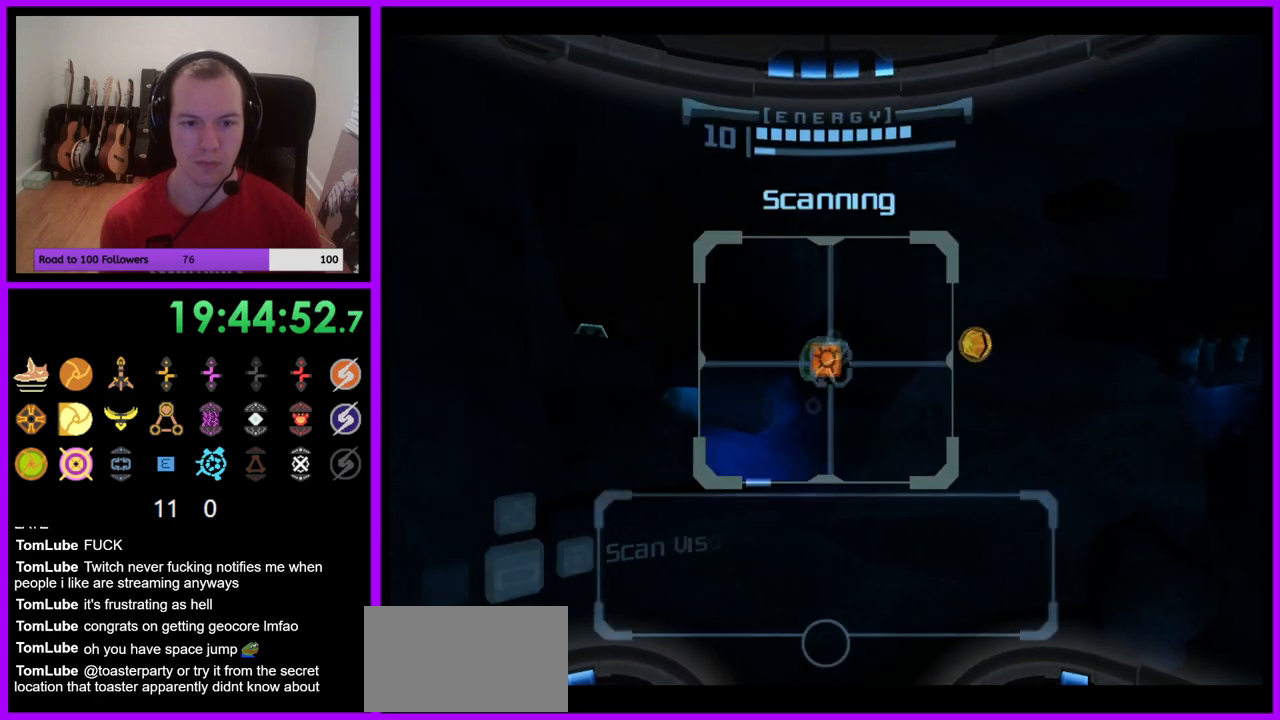
{"buttons": [], "left_stick": "center", "right_stick": "center", "events": [[67, "A", "up"], [150, "L1", "up"], [367, "A", "down"], [433, "A", "up"]]}
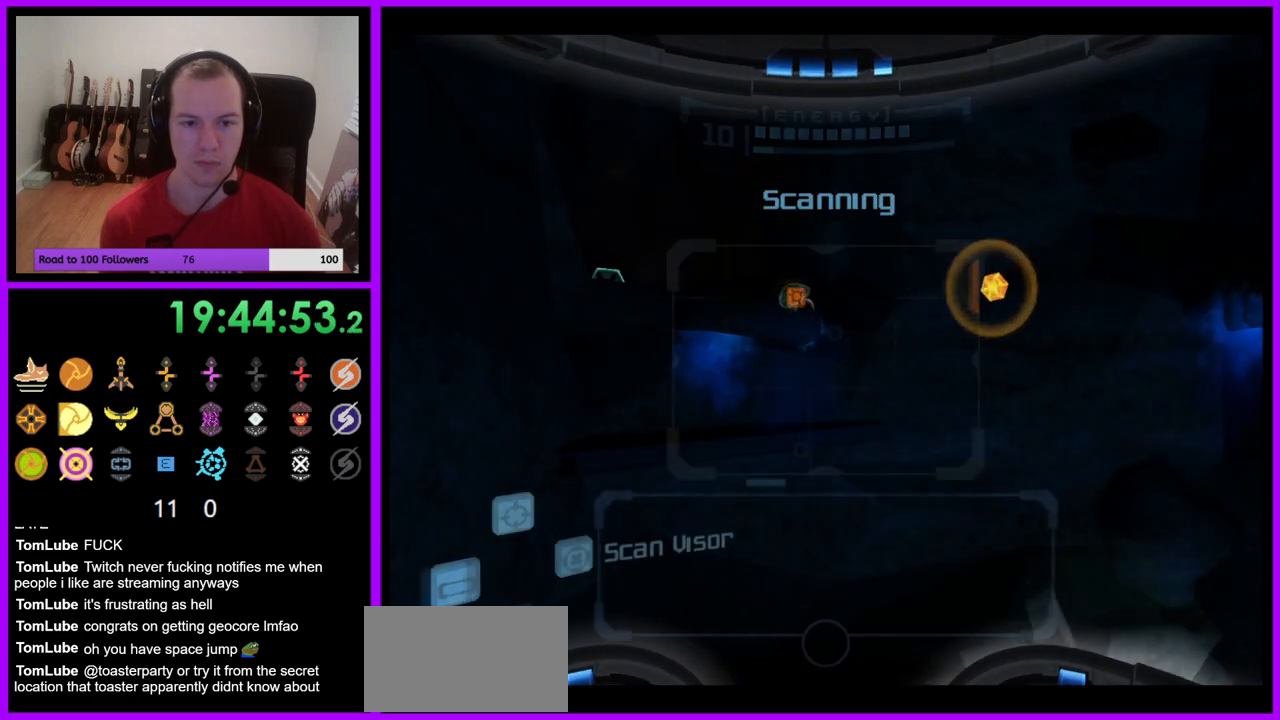
{"buttons": ["L1"], "left_stick": "center", "right_stick": "center", "events": [[150, "L1", "down"]]}
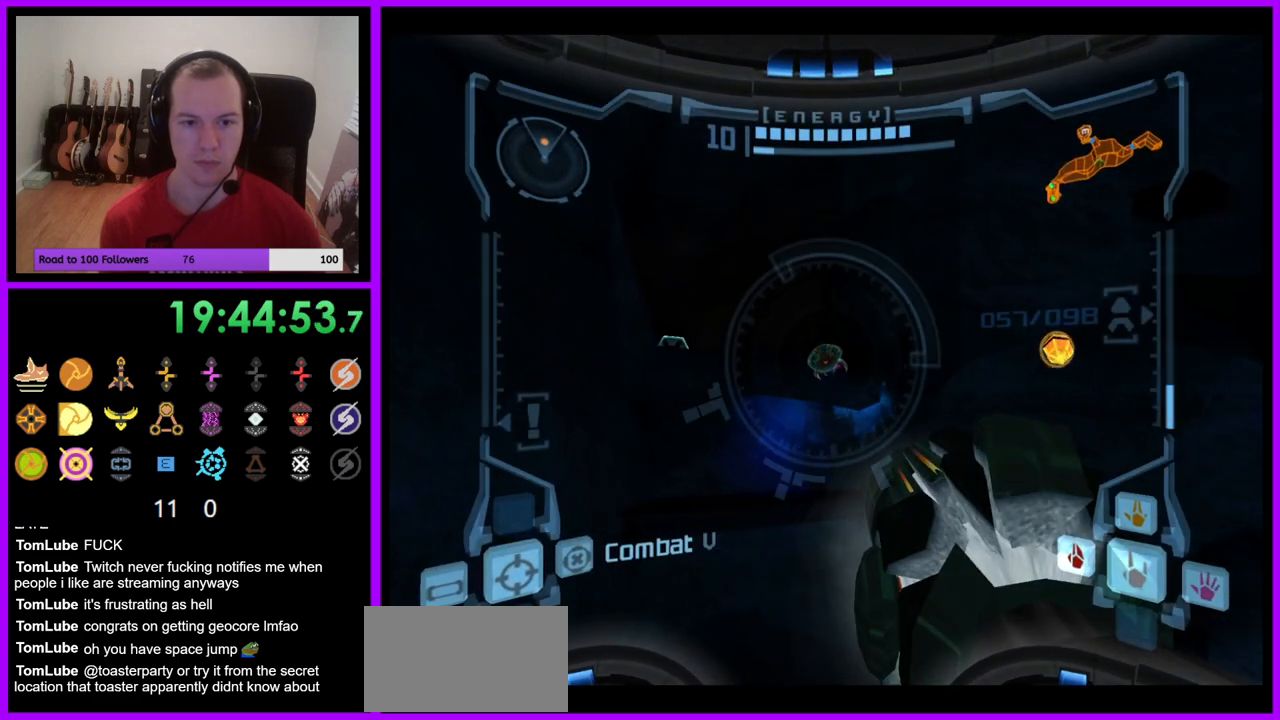
{"buttons": [], "left_stick": "up", "right_stick": "center", "events": [[117, "left_stick", "right"], [133, "B", "down"], [217, "B", "up"], [317, "L1", "up"], [367, "left_stick", "up"]]}
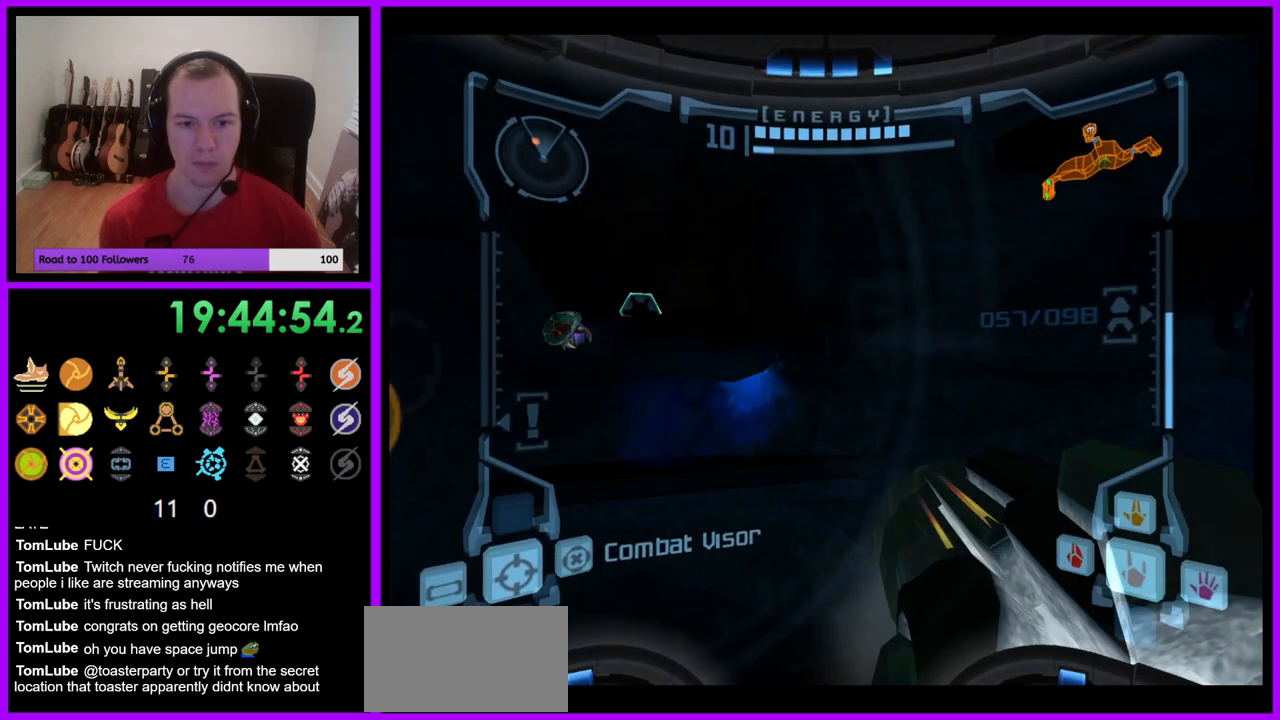
{"buttons": [], "left_stick": "up", "right_stick": "center", "events": [[50, "left_stick", "center"], [100, "left_stick", "down"], [450, "left_stick", "up"]]}
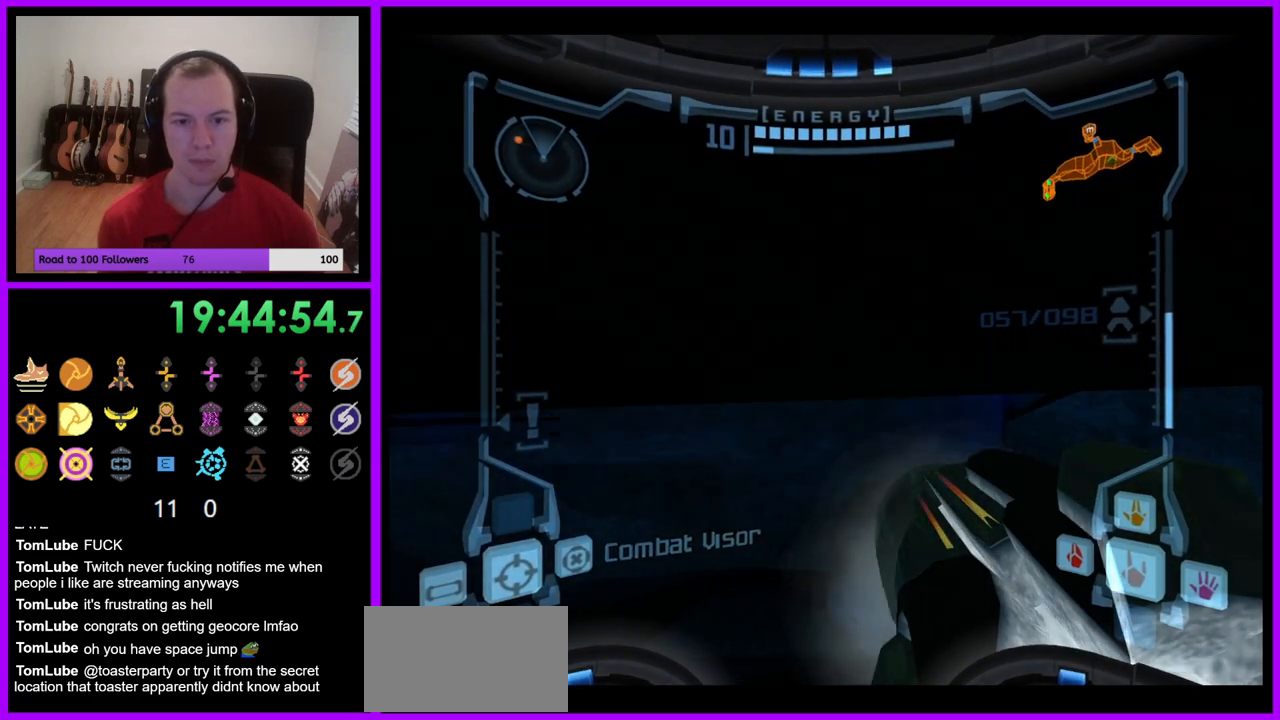
{"buttons": [], "left_stick": "down-right", "right_stick": "center", "events": [[83, "B", "down"], [183, "B", "up"], [300, "left_stick", "down-right"]]}
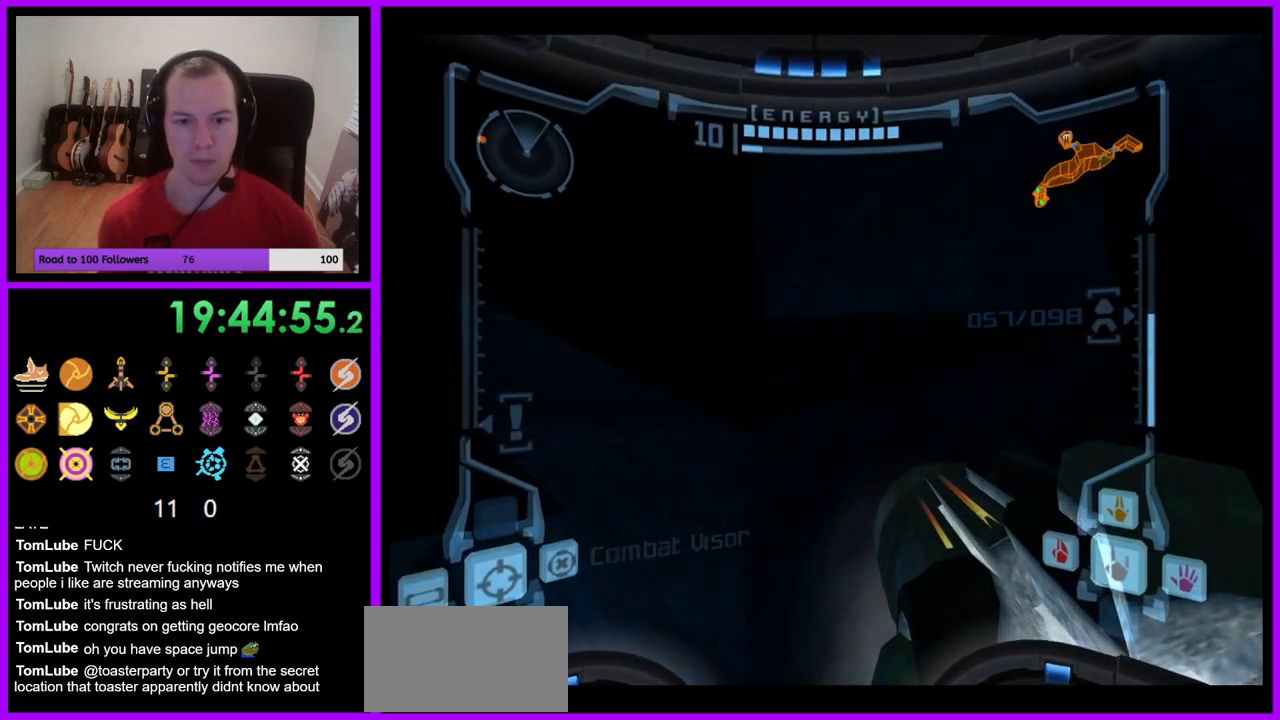
{"buttons": [], "left_stick": "up", "right_stick": "center", "events": [[17, "left_stick", "center"], [283, "left_stick", "up"]]}
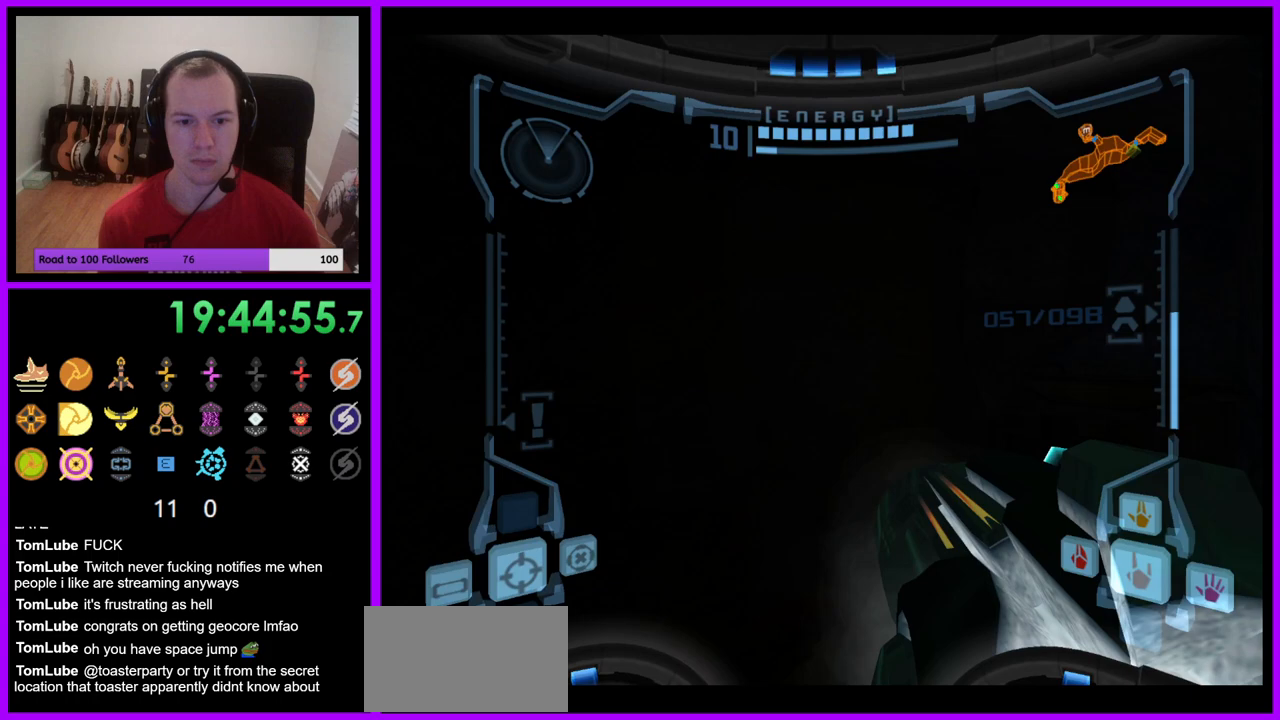
{"buttons": [], "left_stick": "center", "right_stick": "center", "events": [[83, "left_stick", "center"]]}
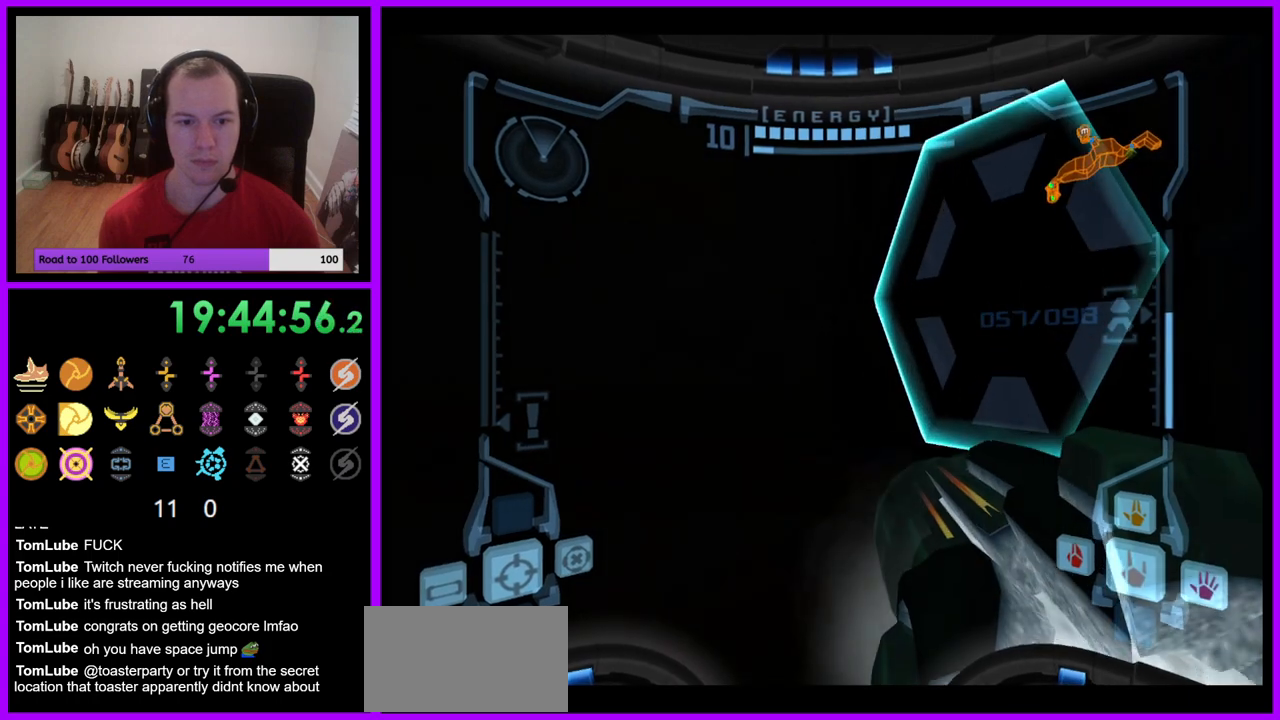
{"buttons": [], "left_stick": "left", "right_stick": "center", "events": [[150, "left_stick", "left"]]}
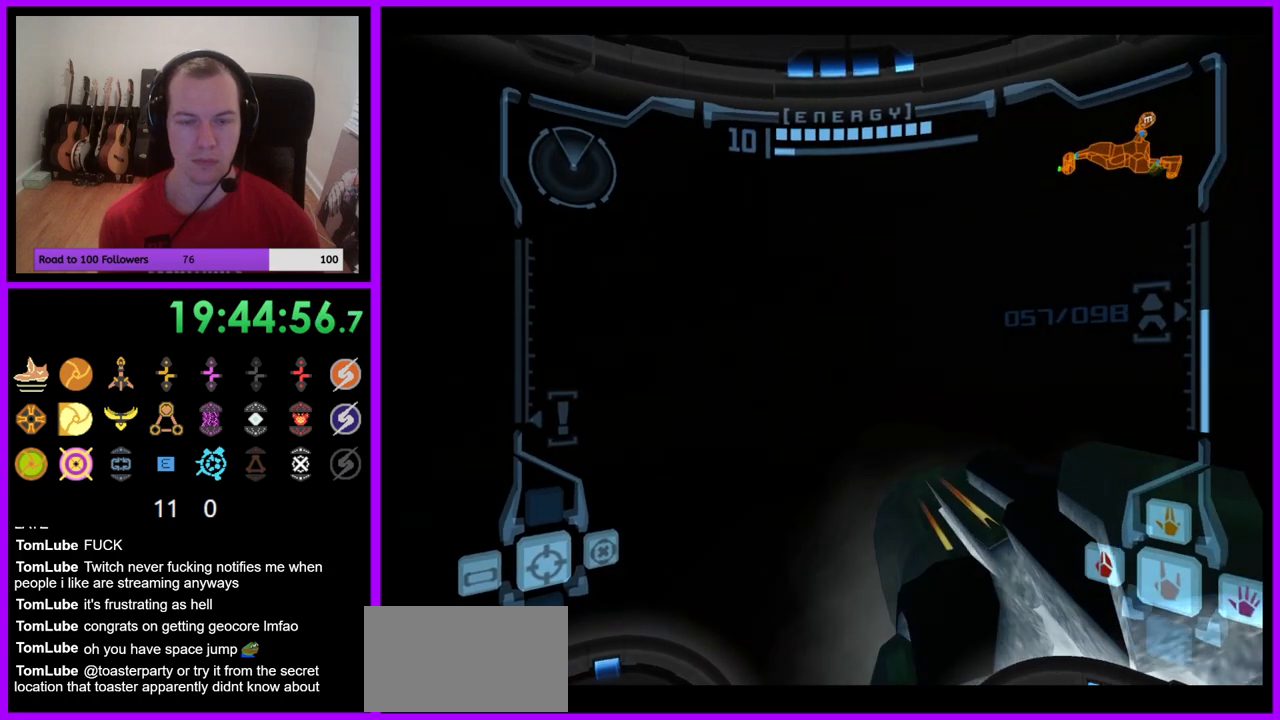
{"buttons": ["R1"], "left_stick": "up", "right_stick": "center", "events": [[83, "R1", "down"], [200, "left_stick", "up-left"], [450, "left_stick", "up"]]}
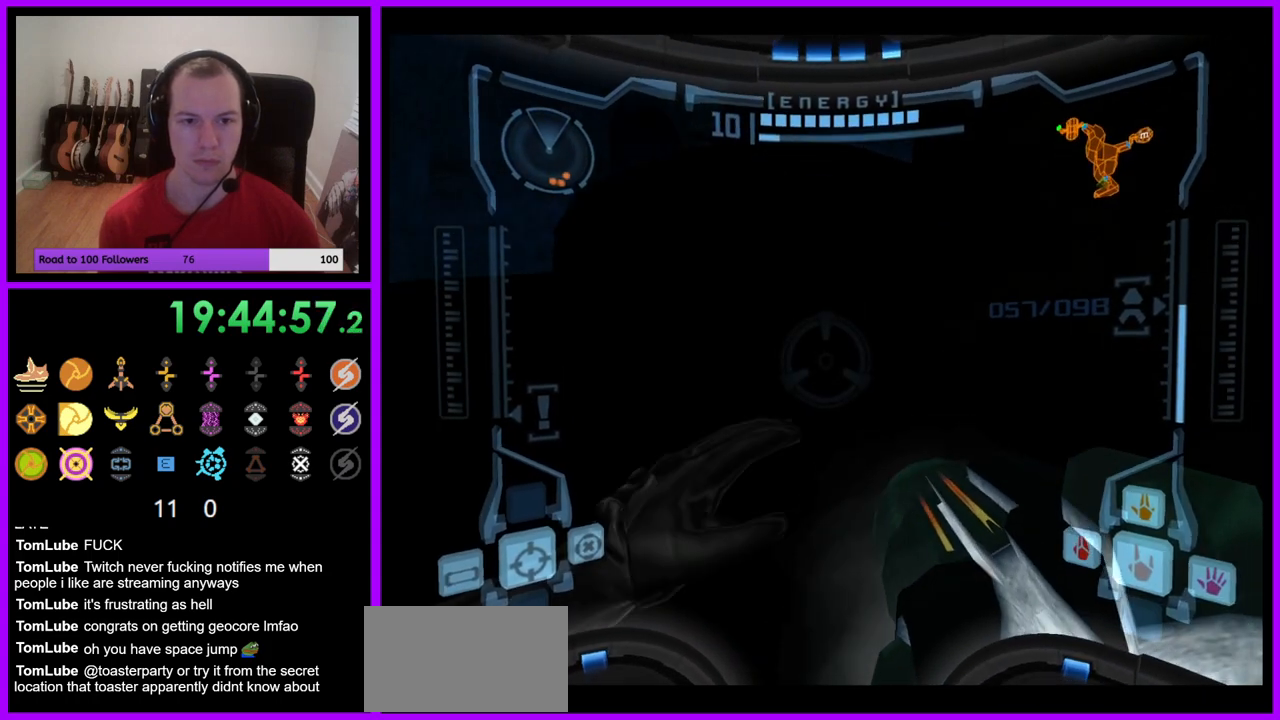
{"buttons": ["B", "L1"], "left_stick": "left", "right_stick": "center", "events": [[150, "left_stick", "up-left"], [300, "L1", "down"], [300, "R1", "up"], [300, "left_stick", "center"], [483, "B", "down"], [483, "left_stick", "left"]]}
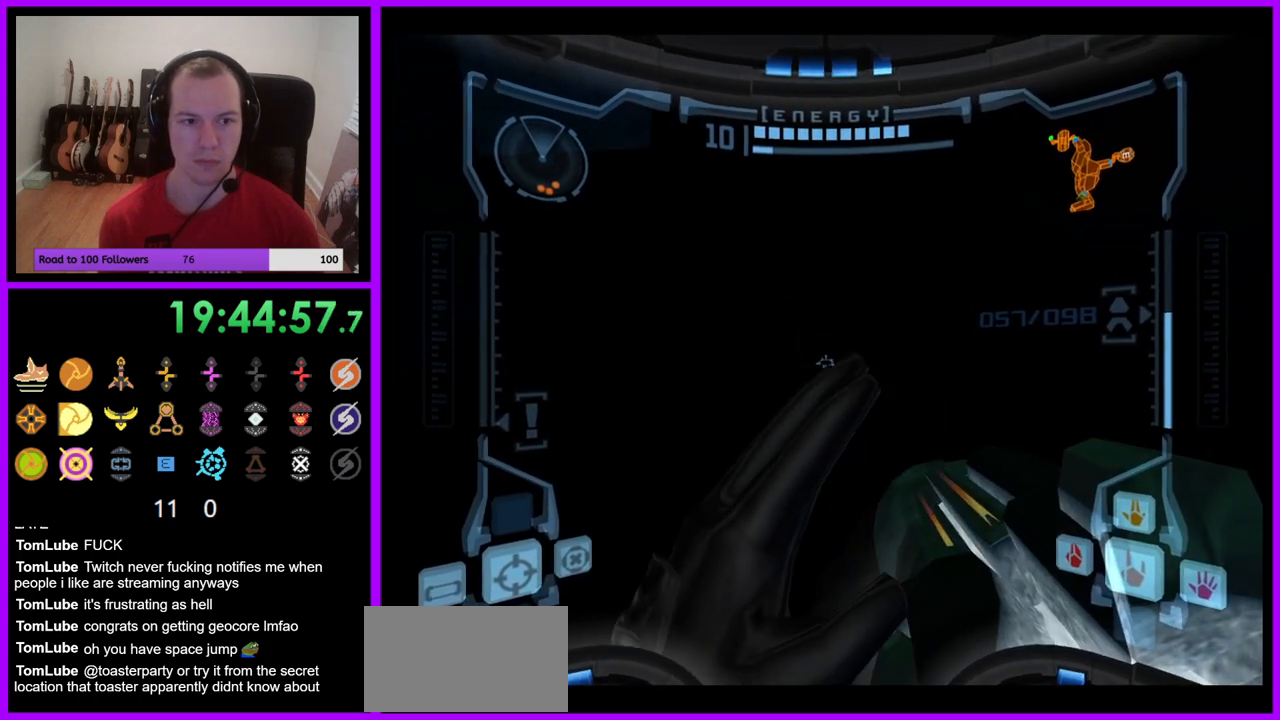
{"buttons": ["L1"], "left_stick": "up", "right_stick": "center", "events": [[100, "B", "up"], [200, "left_stick", "up-left"], [367, "left_stick", "up"]]}
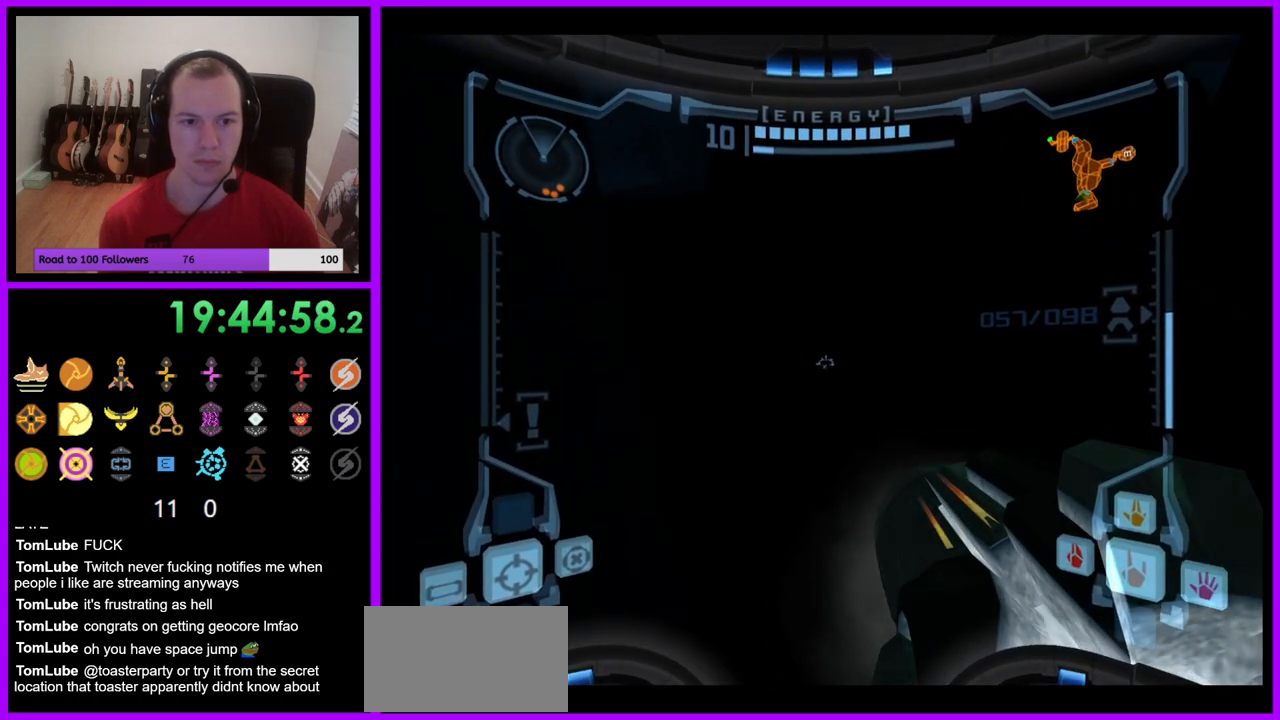
{"buttons": ["L1"], "left_stick": "center", "right_stick": "center", "events": [[333, "left_stick", "center"]]}
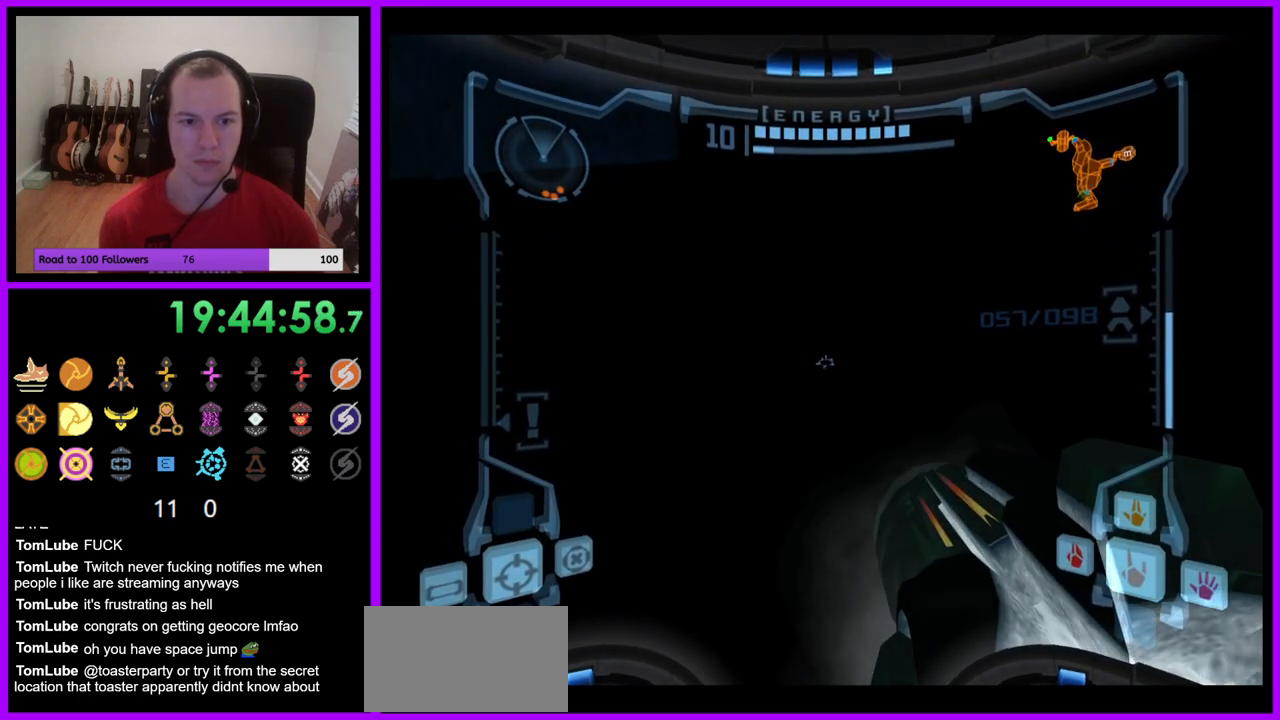
{"buttons": ["L1"], "left_stick": "up-left", "right_stick": "center", "events": [[133, "B", "down"], [183, "left_stick", "up-left"], [233, "B", "up"]]}
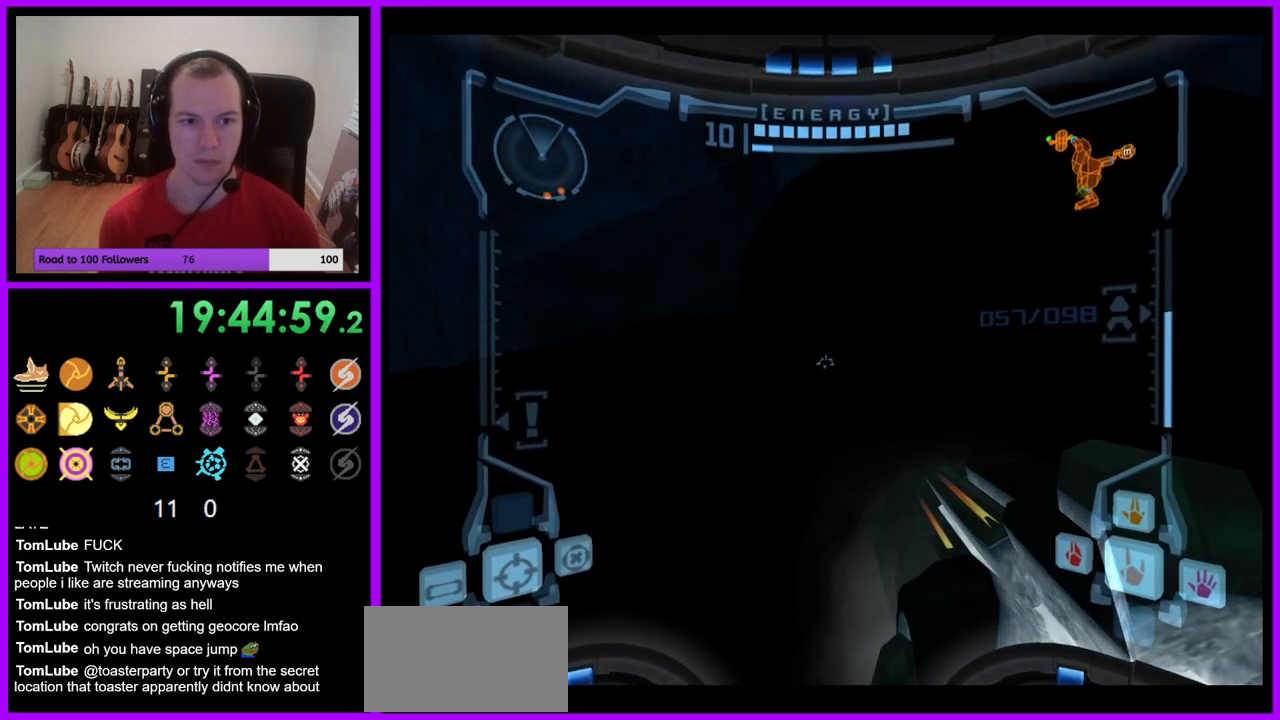
{"buttons": ["L1"], "left_stick": "up-left", "right_stick": "center", "events": [[100, "left_stick", "left"], [333, "left_stick", "up-left"]]}
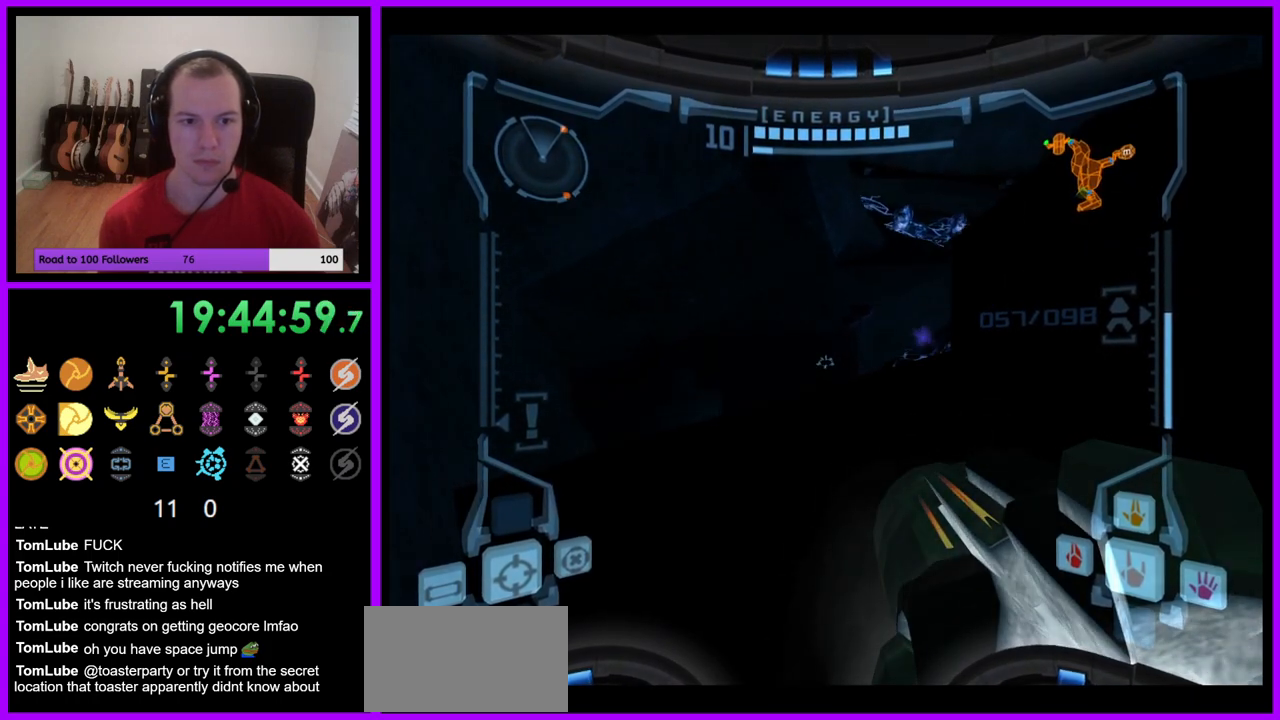
{"buttons": ["B", "L1"], "left_stick": "center", "right_stick": "center", "events": [[267, "left_stick", "center"], [467, "B", "down"]]}
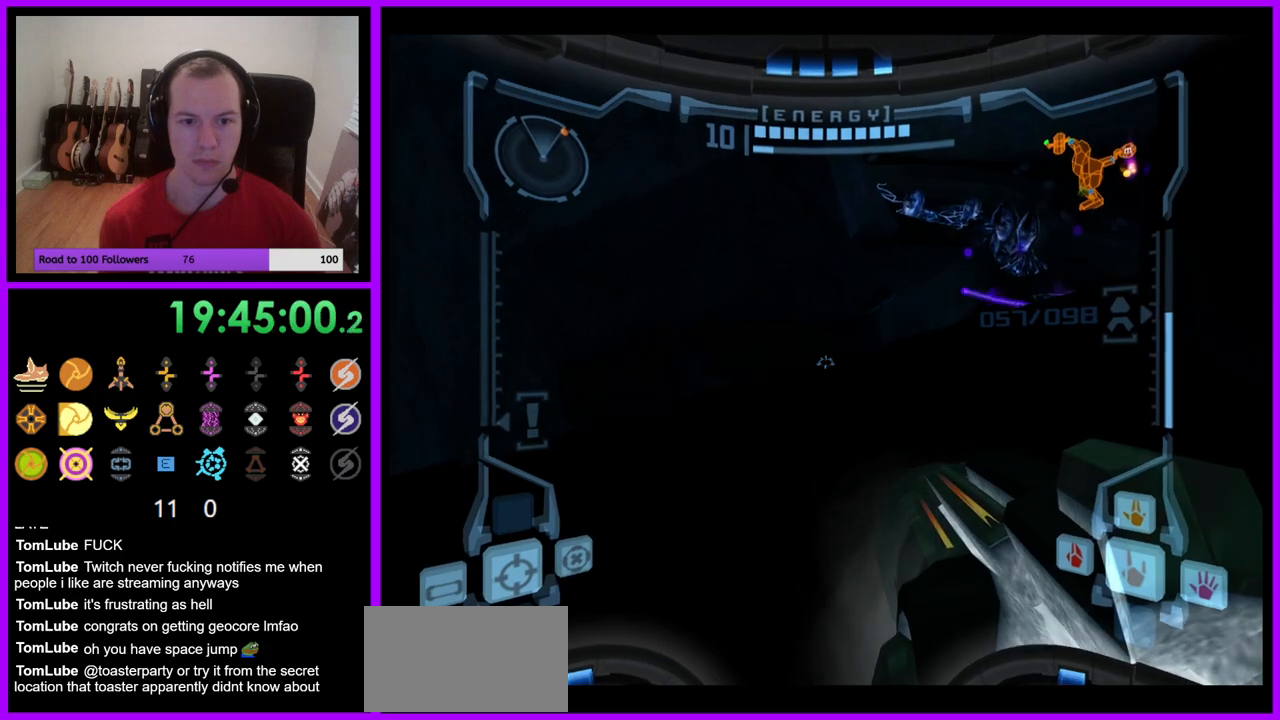
{"buttons": ["L1"], "left_stick": "center", "right_stick": "center", "events": [[17, "left_stick", "up-left"], [67, "B", "up"], [283, "left_stick", "center"]]}
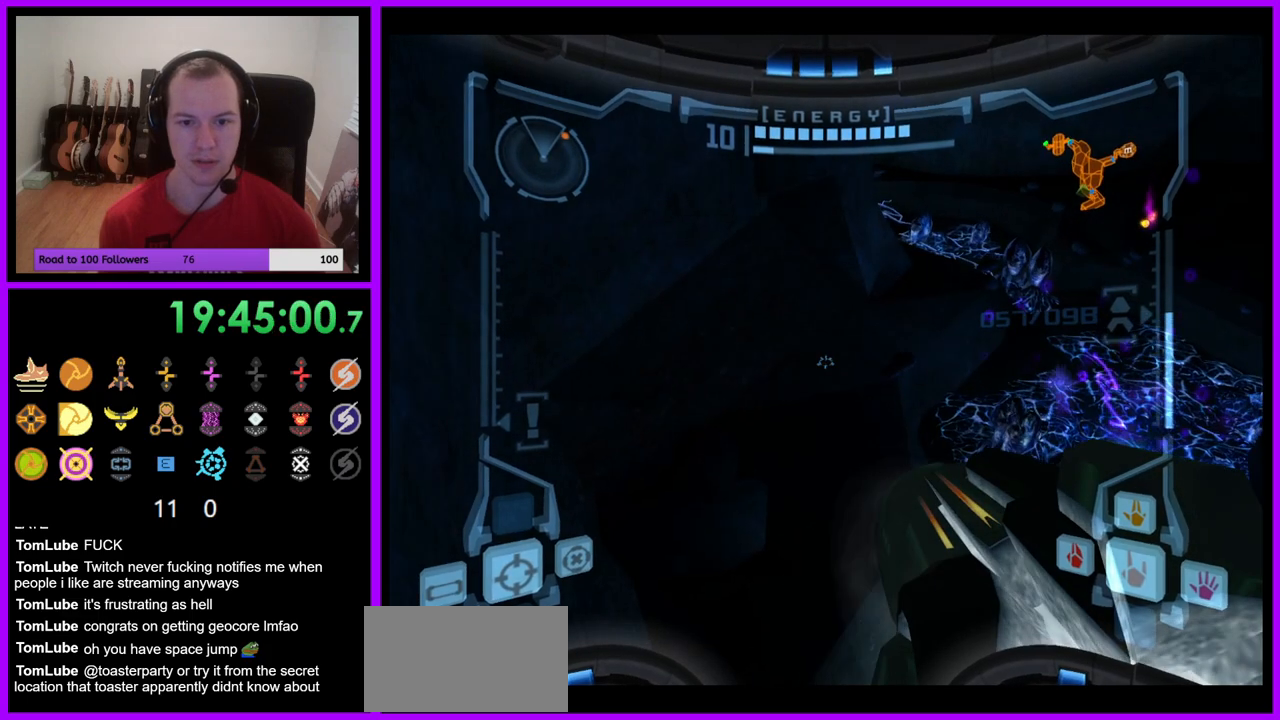
{"buttons": ["L1"], "left_stick": "center", "right_stick": "center", "events": []}
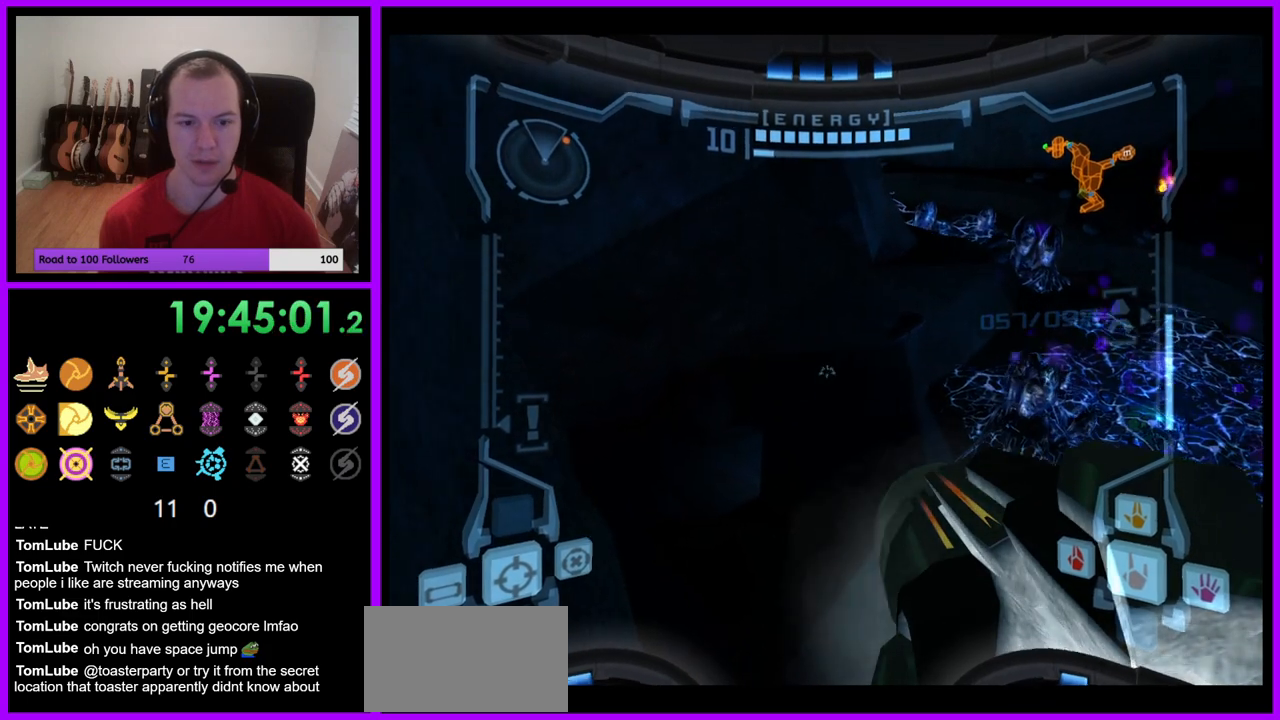
{"buttons": ["R1"], "left_stick": "up-right", "right_stick": "center", "events": [[17, "L1", "up"], [50, "R1", "down"], [50, "left_stick", "right"], [450, "left_stick", "up-right"]]}
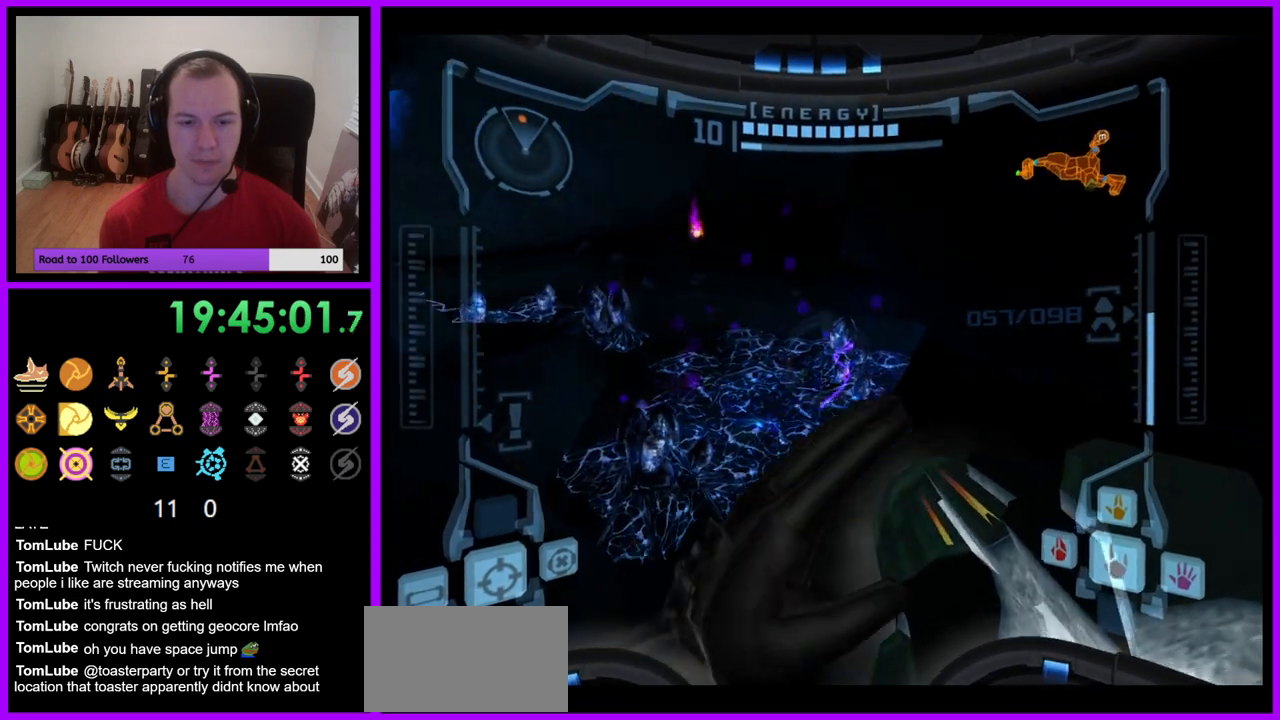
{"buttons": ["R1"], "left_stick": "up", "right_stick": "center", "events": [[250, "left_stick", "up"]]}
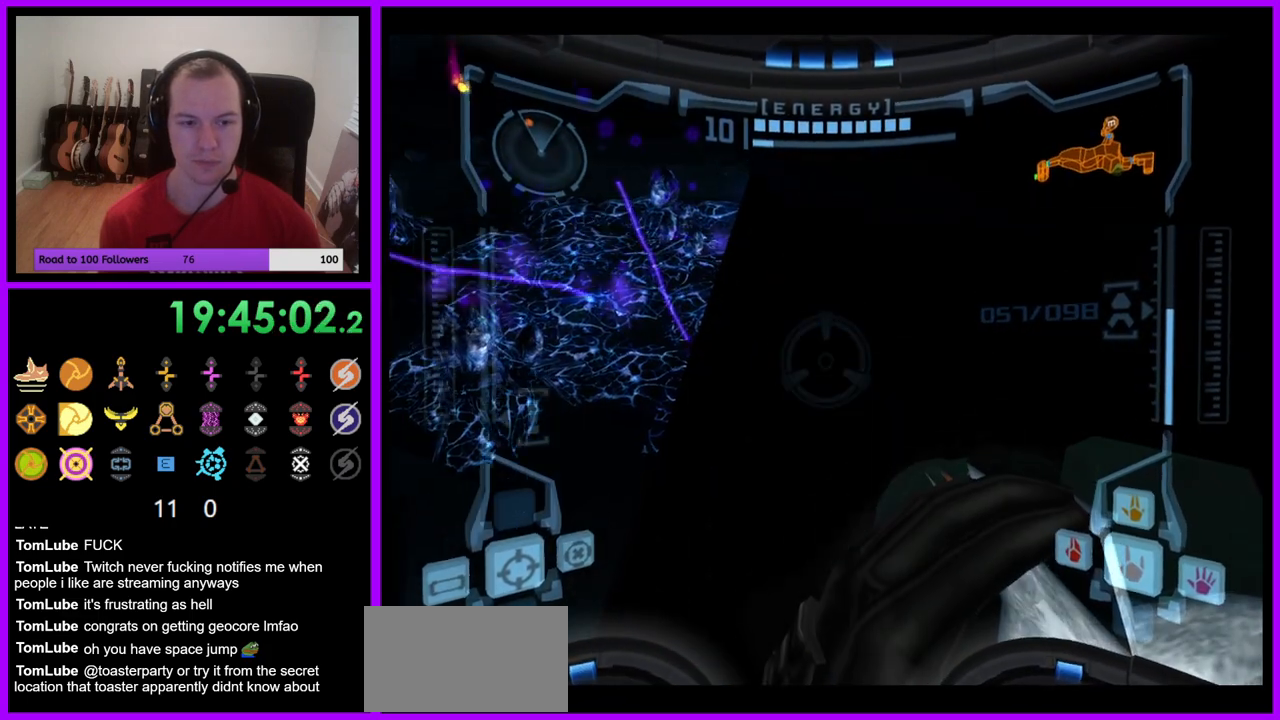
{"buttons": ["B", "L1"], "left_stick": "left", "right_stick": "center", "events": [[183, "L1", "down"], [183, "left_stick", "center"], [217, "R1", "up"], [400, "left_stick", "left"], [450, "B", "down"]]}
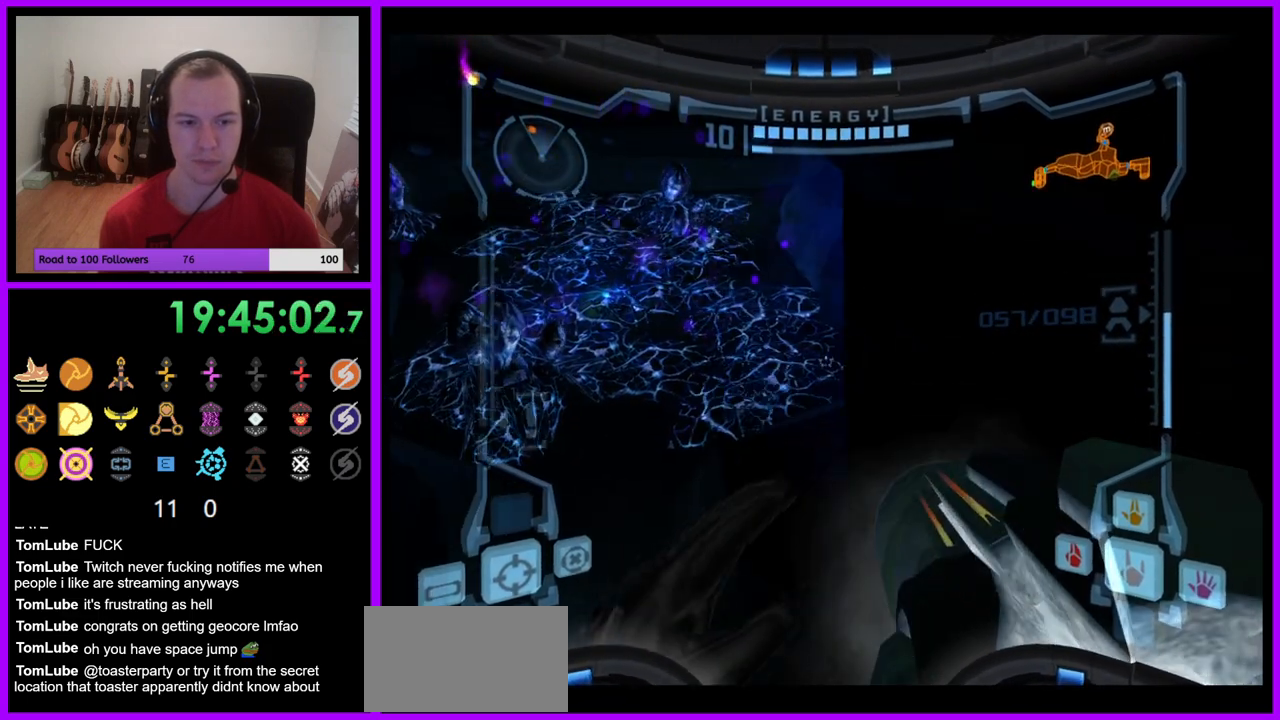
{"buttons": ["L1"], "left_stick": "down-left", "right_stick": "center", "events": [[17, "B", "up"], [217, "left_stick", "center"], [400, "left_stick", "down-left"]]}